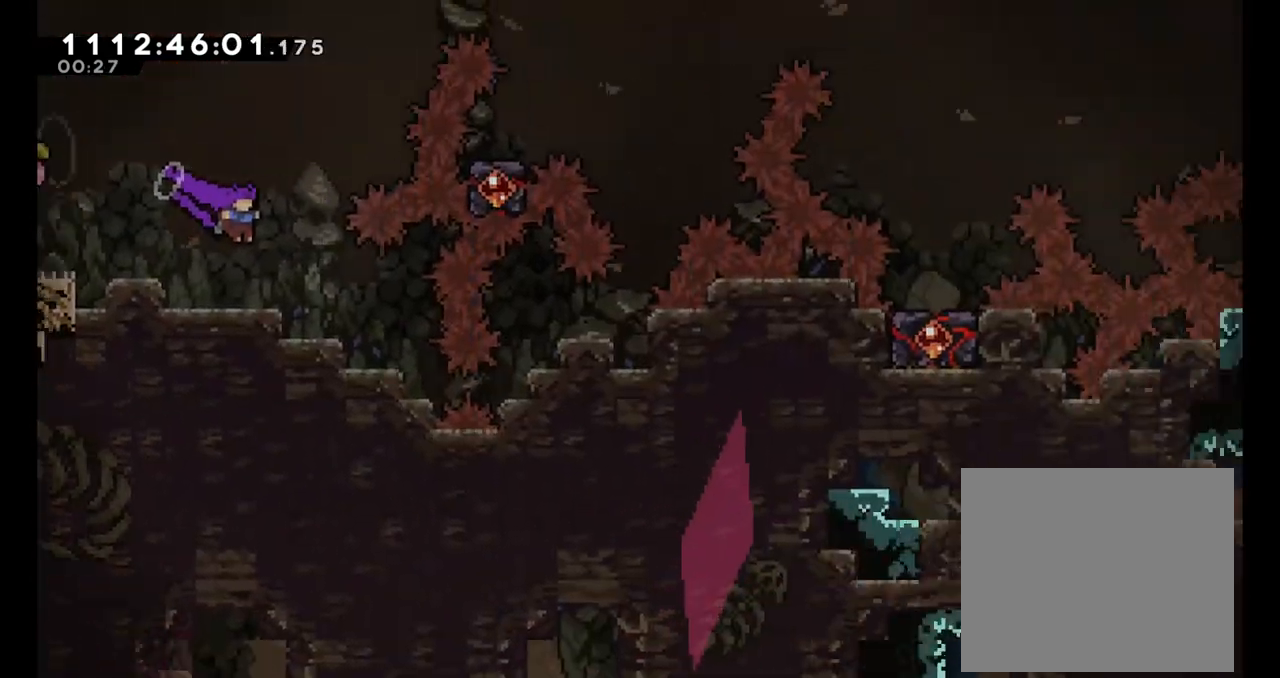
Gameplay with a controller (Nintendo layout); each line is a JSON object with the inputs held at the frame after it (dt_ms = milliseconds from this image to that frame). "events" lists button and stick changes between this image and that frame as [ms after this image, input, new state], when the widget could be followed in between. Not read: L1 L3 R1 R3 right_stick.
{"dt_ms": 500, "buttons": [], "left_stick": "center", "events": []}
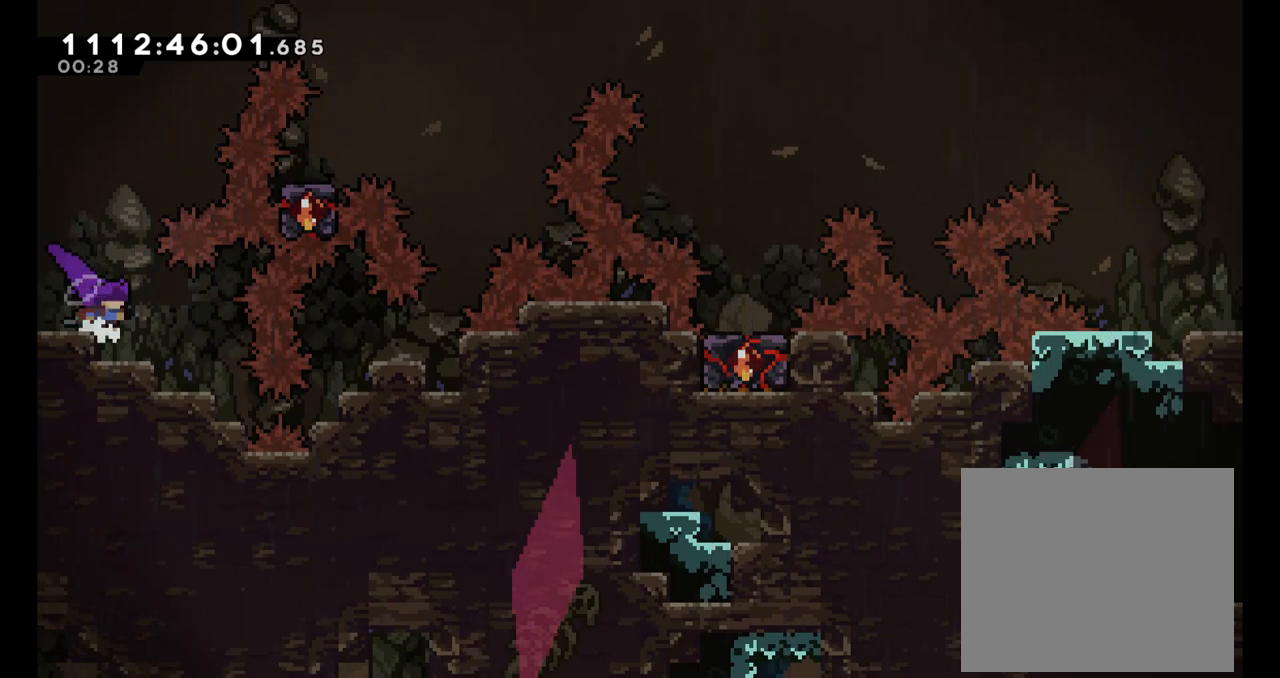
{"dt_ms": 500, "buttons": [], "left_stick": "center", "events": [[150, "left_stick", "right"], [417, "left_stick", "center"]]}
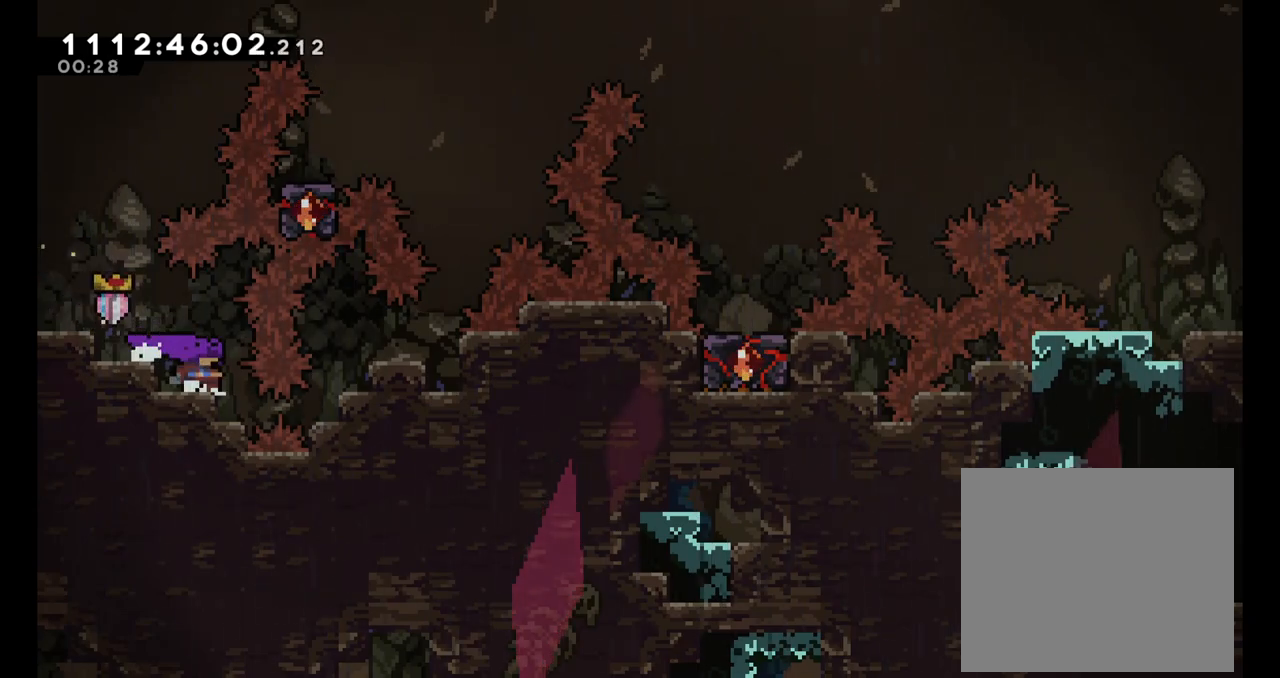
{"dt_ms": 500, "buttons": [], "left_stick": "center", "events": [[400, "left_stick", "right"], [450, "left_stick", "center"]]}
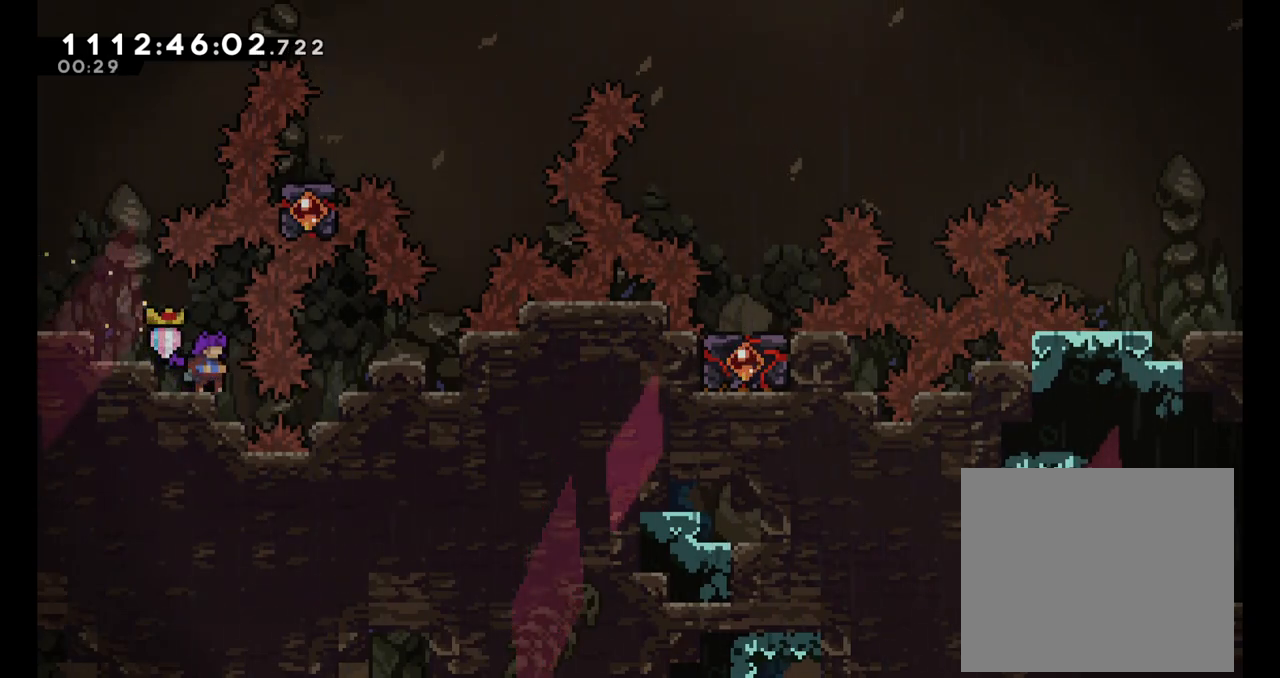
{"dt_ms": 500, "buttons": [], "left_stick": "center", "events": [[283, "left_stick", "right"], [333, "left_stick", "center"]]}
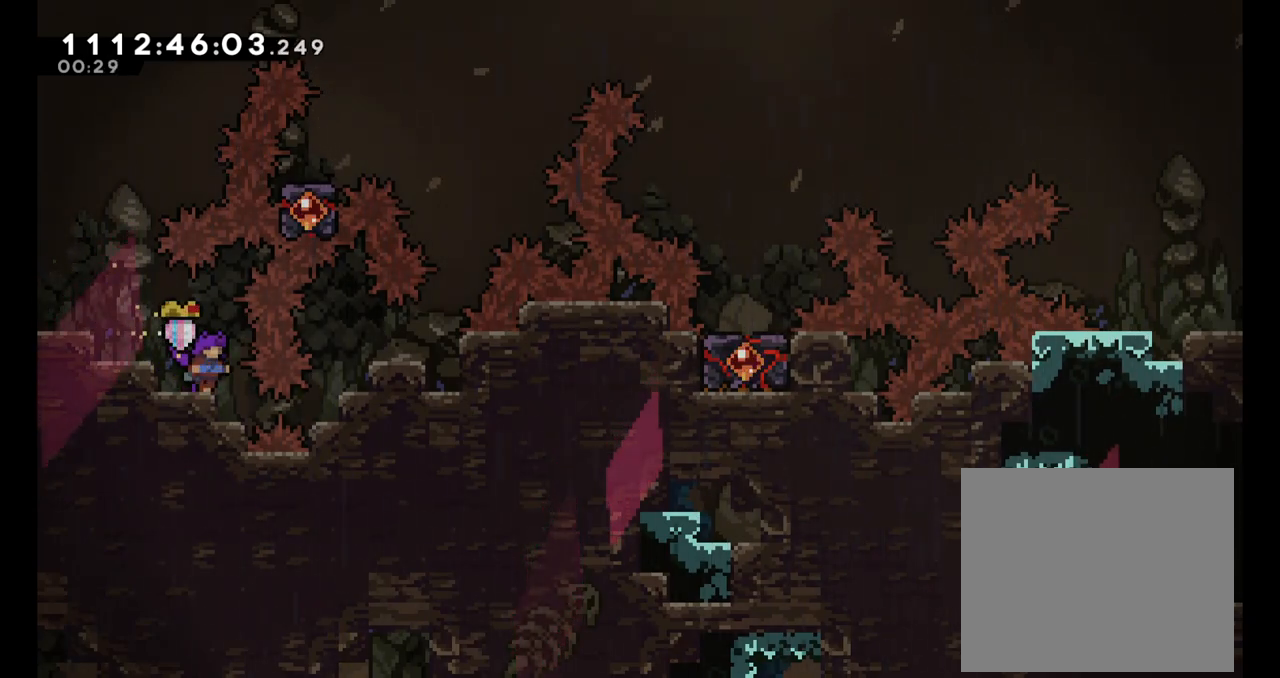
{"dt_ms": 500, "buttons": [], "left_stick": "center", "events": []}
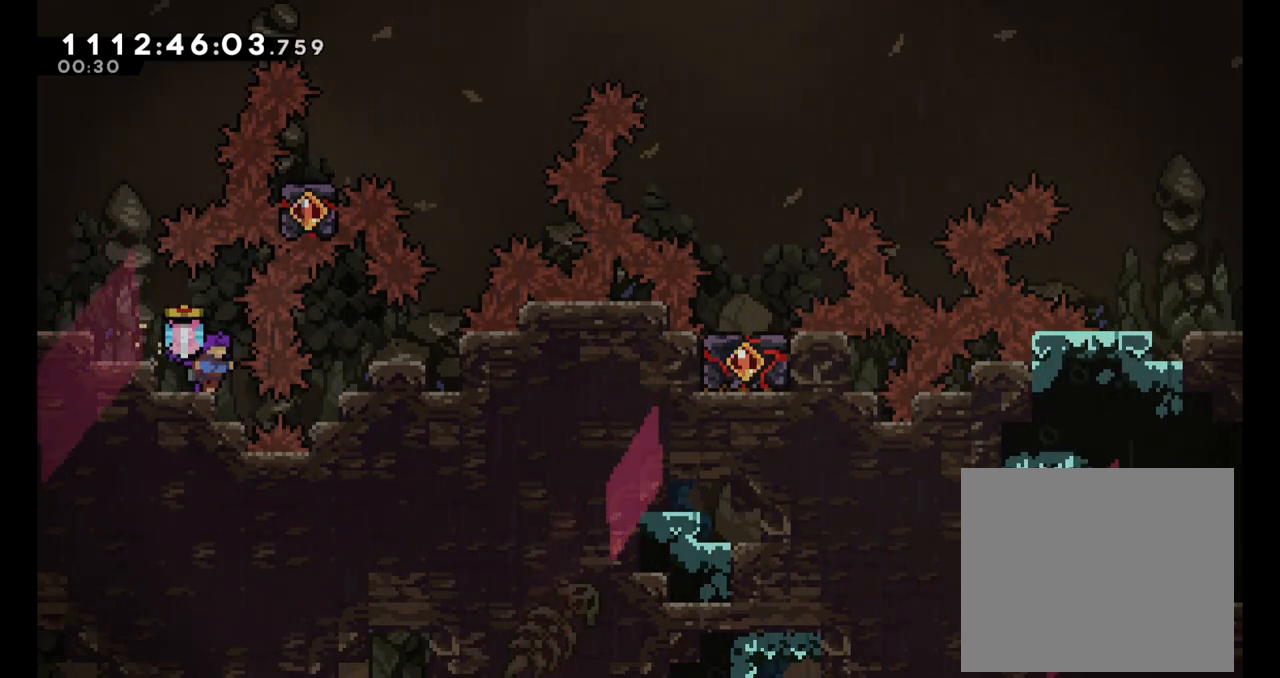
{"dt_ms": 500, "buttons": [], "left_stick": "center", "events": [[100, "B", "down"], [167, "left_stick", "down"], [217, "Y", "down"], [267, "B", "up"], [383, "Y", "up"], [383, "left_stick", "center"]]}
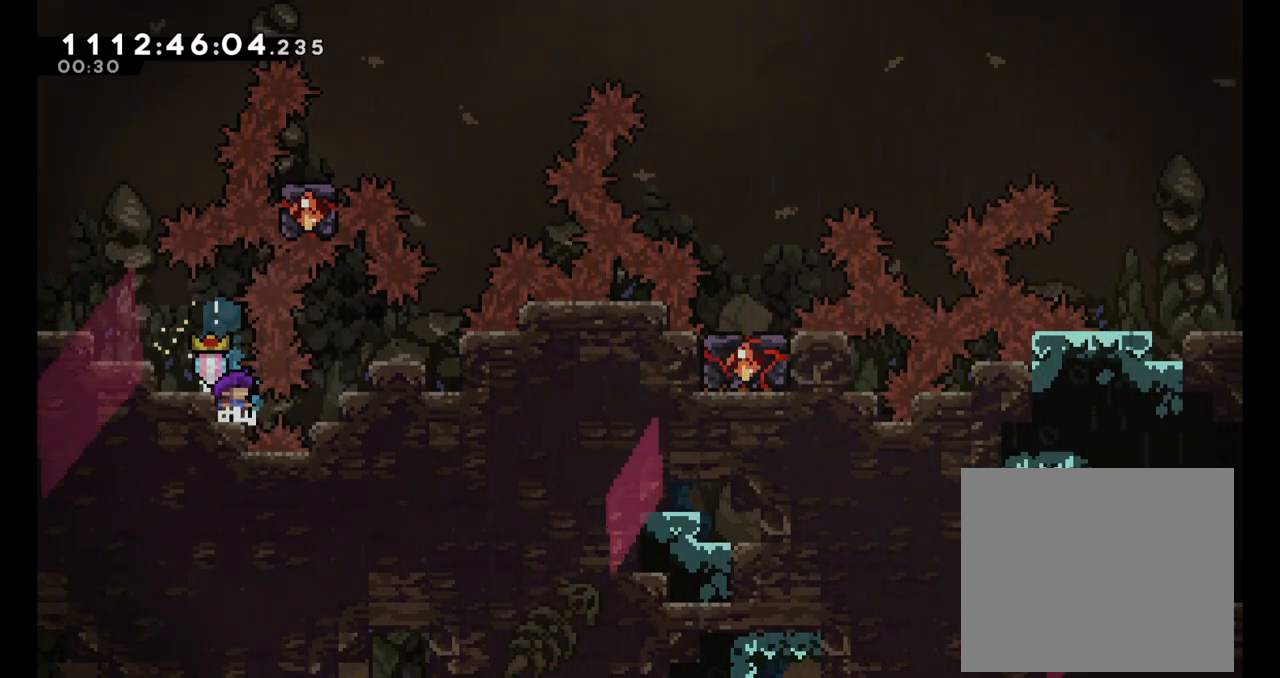
{"dt_ms": 500, "buttons": ["L2"], "left_stick": "center", "events": [[217, "X", "down"], [367, "X", "up"], [417, "L2", "down"]]}
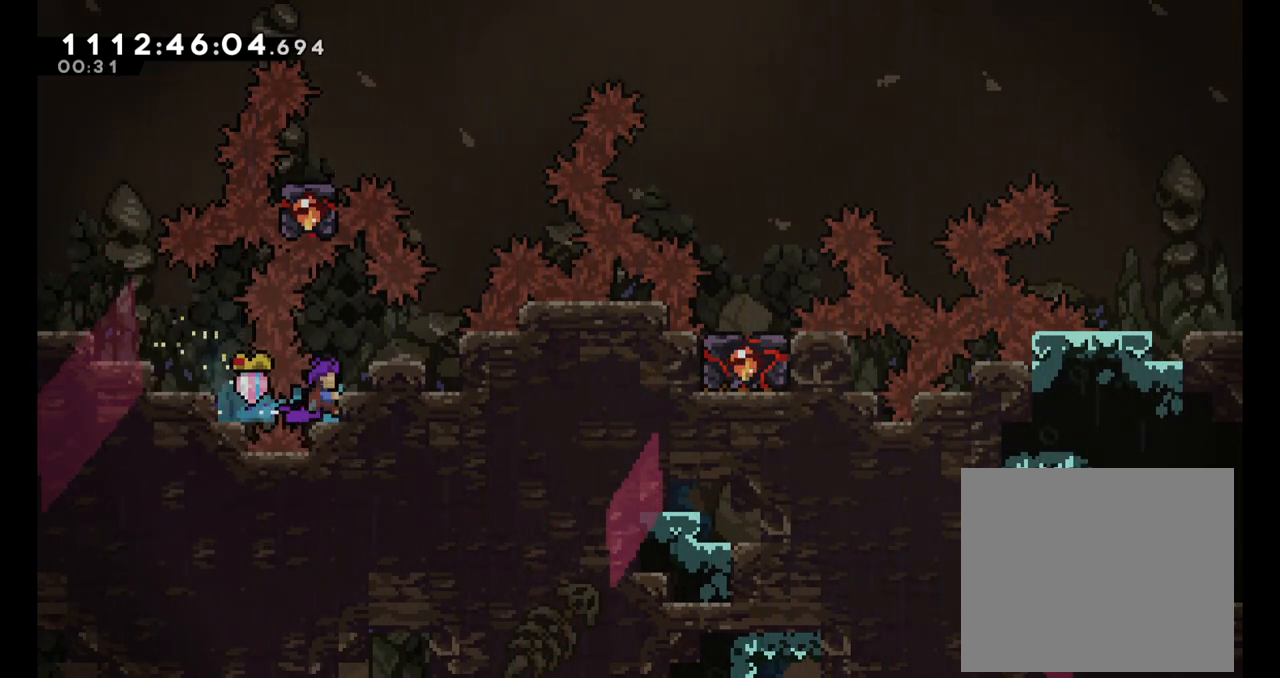
{"dt_ms": 500, "buttons": ["A"], "left_stick": "center", "events": [[233, "L2", "up"], [500, "A", "down"]]}
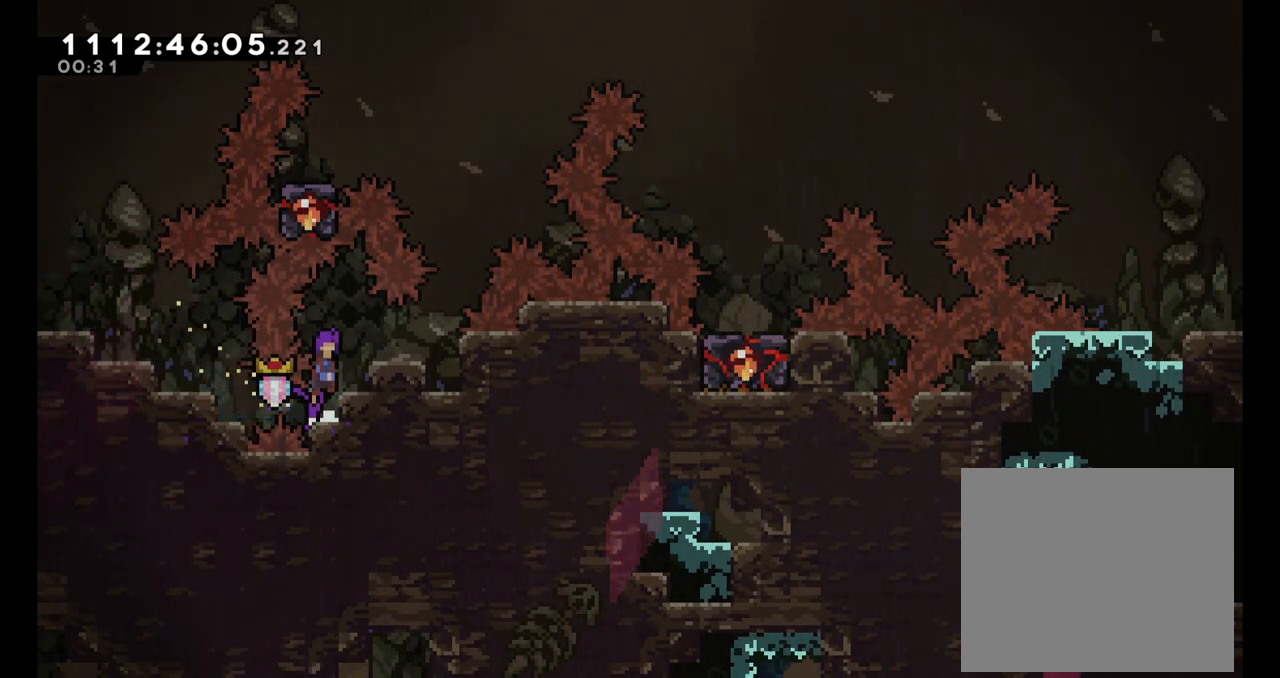
{"dt_ms": 500, "buttons": [], "left_stick": "center", "events": [[150, "L2", "down"], [150, "X", "down"], [217, "A", "up"], [317, "X", "up"], [483, "L2", "up"]]}
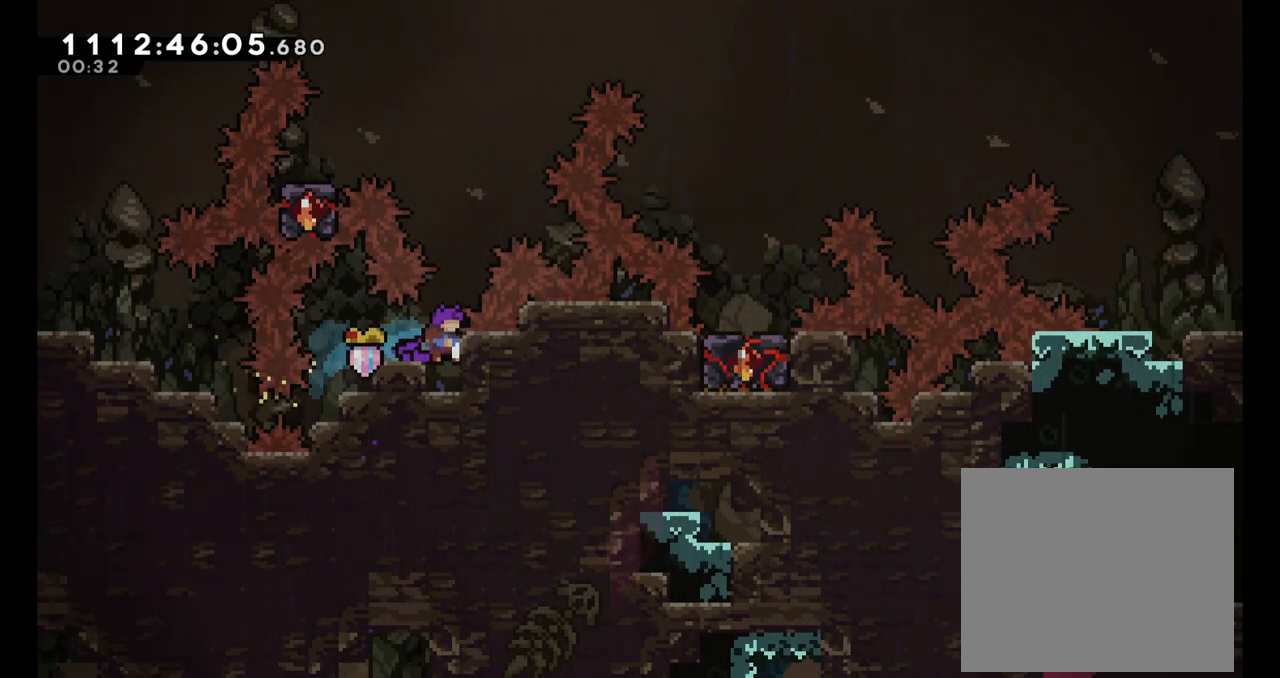
{"dt_ms": 500, "buttons": ["B"], "left_stick": "up", "events": [[267, "left_stick", "up"], [300, "B", "down"]]}
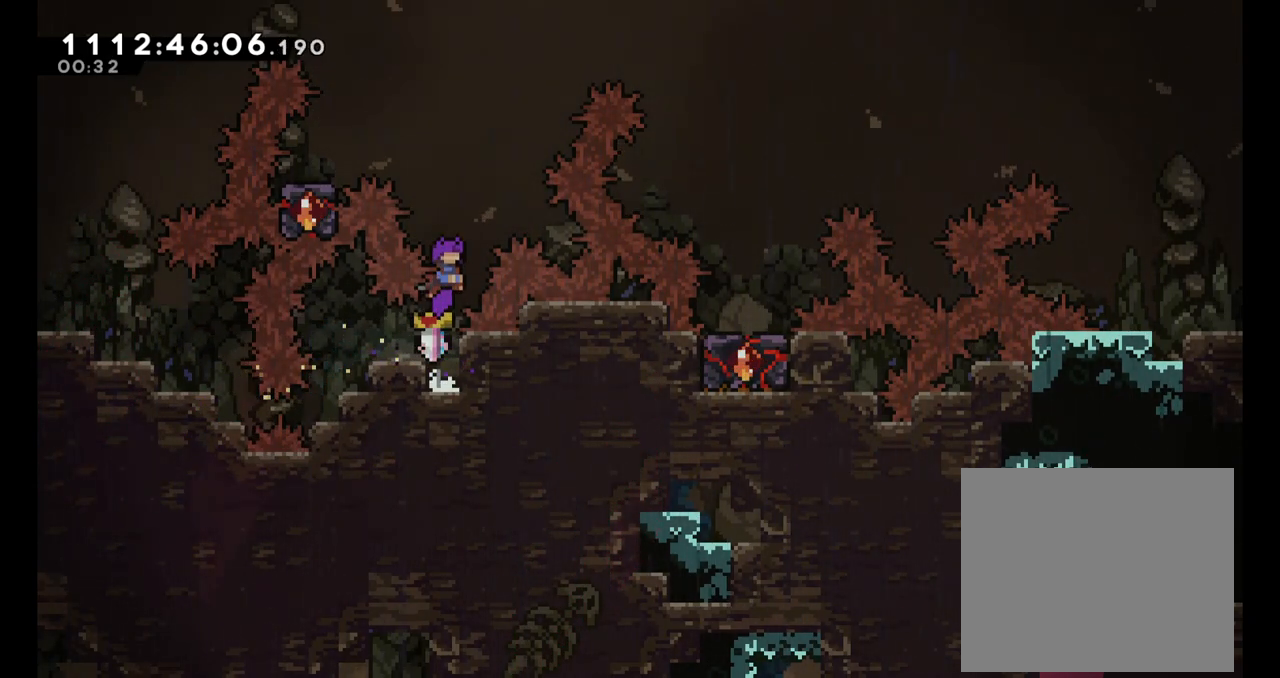
{"dt_ms": 500, "buttons": ["B"], "left_stick": "left", "events": [[117, "Y", "down"], [267, "Y", "up"], [317, "left_stick", "up-left"], [433, "left_stick", "left"]]}
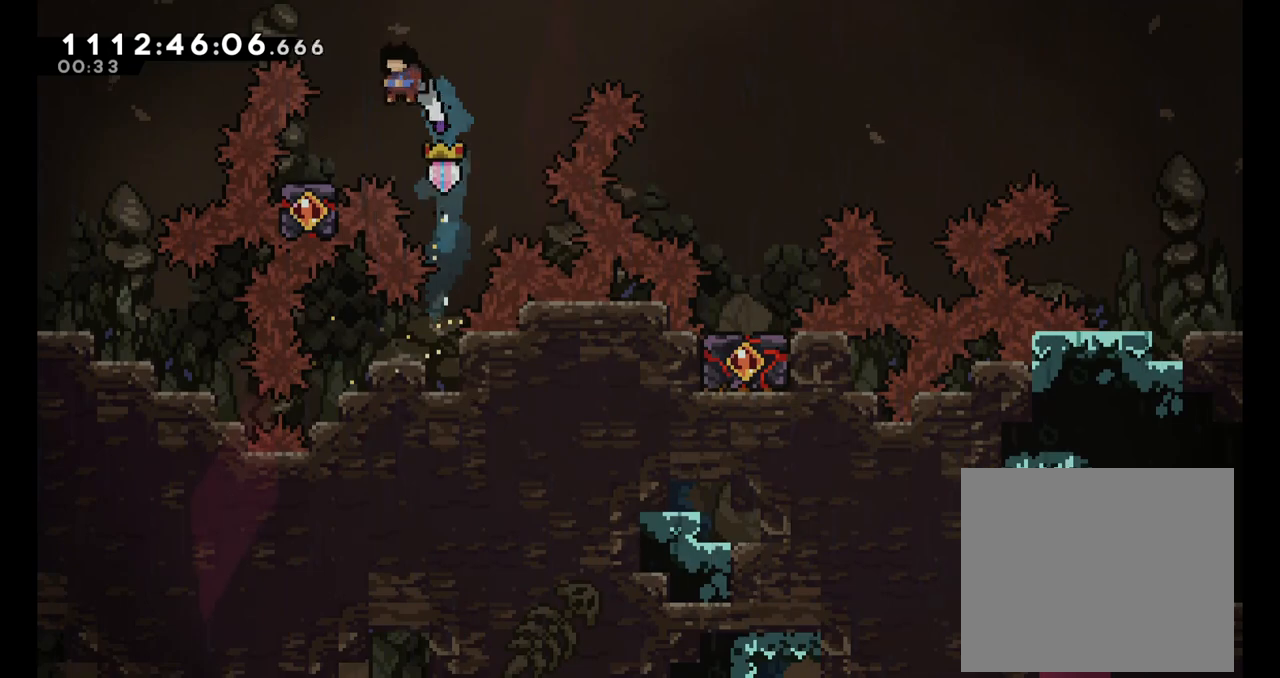
{"dt_ms": 500, "buttons": ["B"], "left_stick": "up-right", "events": [[150, "B", "up"], [217, "left_stick", "right"], [283, "B", "down"], [350, "left_stick", "up-right"]]}
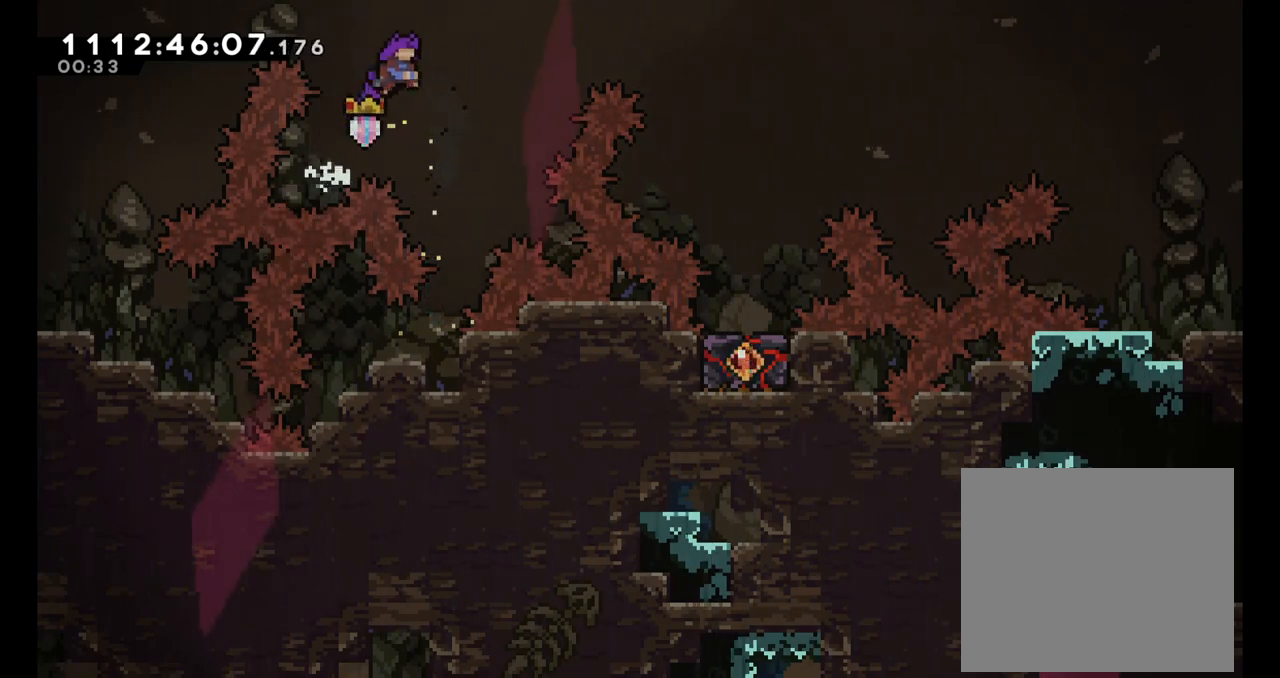
{"dt_ms": 500, "buttons": ["B"], "left_stick": "up-right", "events": [[267, "Y", "down"], [450, "Y", "up"]]}
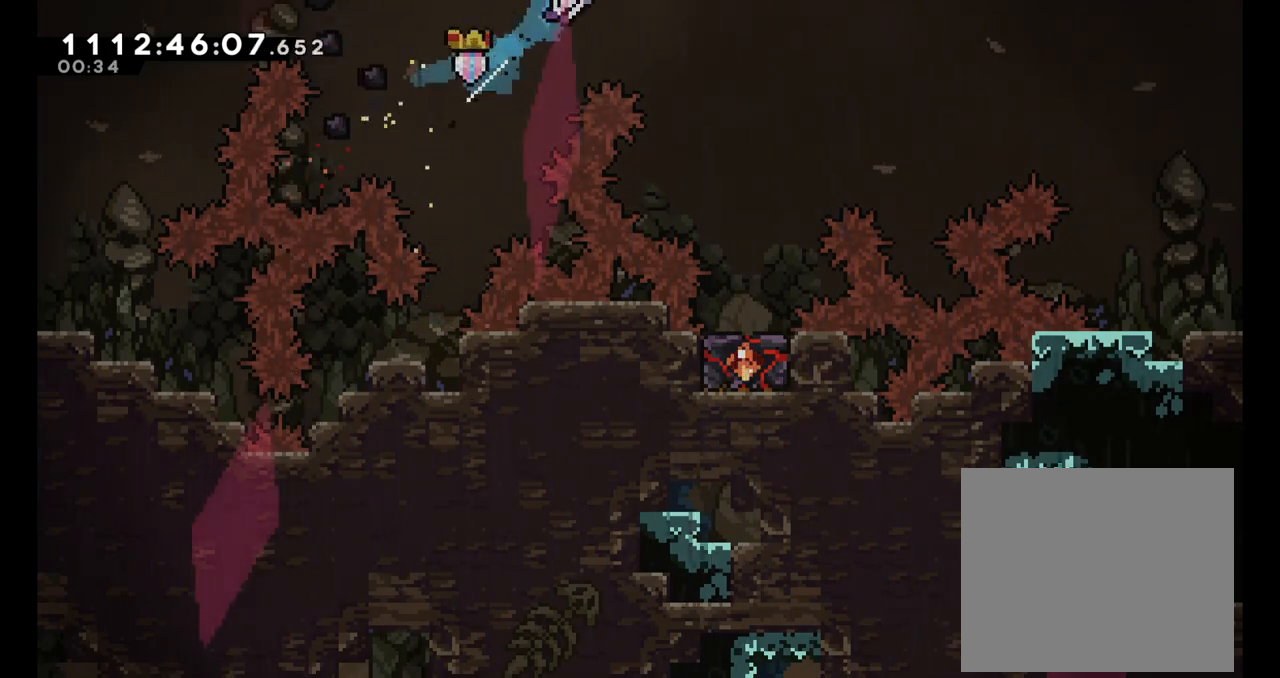
{"dt_ms": 500, "buttons": ["B"], "left_stick": "center", "events": [[100, "left_stick", "right"], [400, "left_stick", "center"]]}
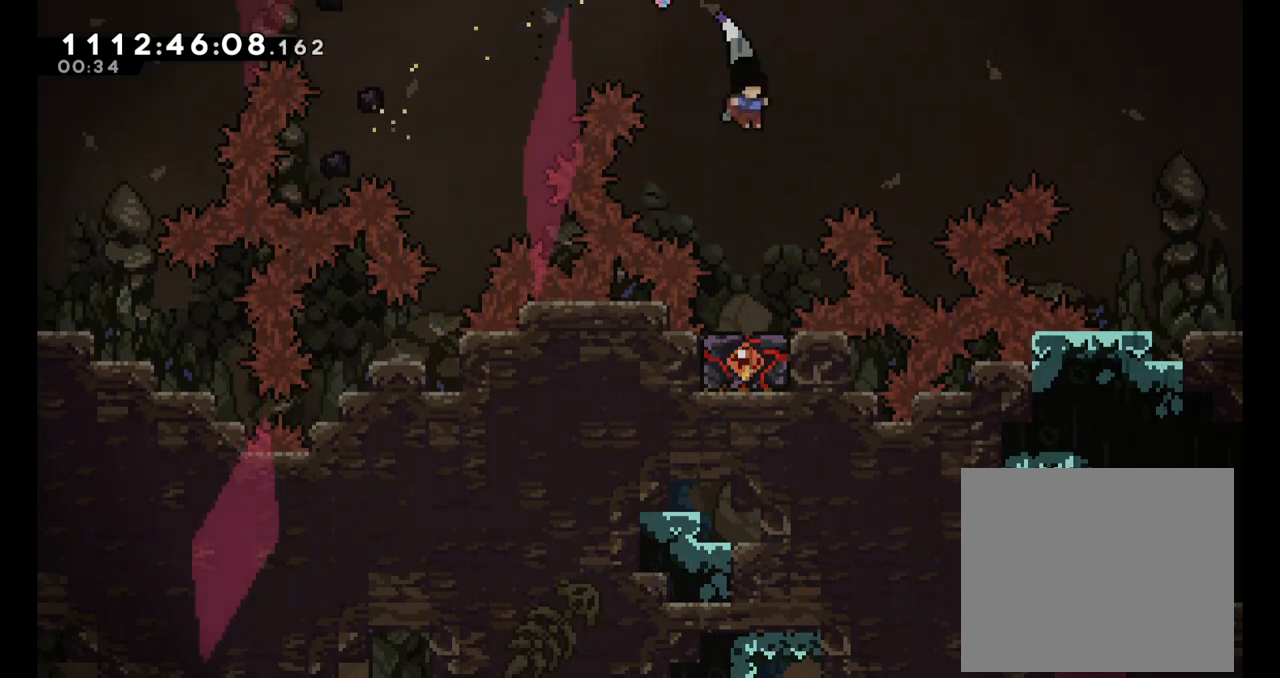
{"dt_ms": 500, "buttons": [], "left_stick": "center", "events": [[117, "B", "up"]]}
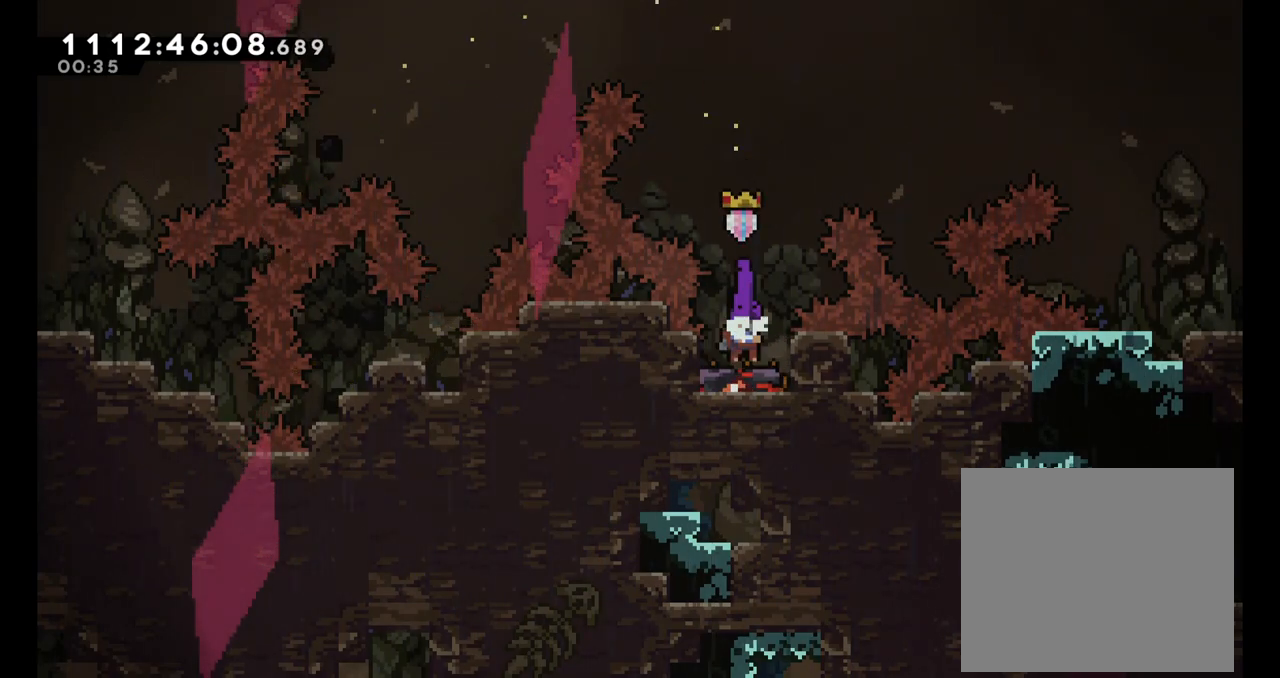
{"dt_ms": 500, "buttons": [], "left_stick": "right", "events": [[283, "B", "down"], [300, "left_stick", "right"], [500, "B", "up"]]}
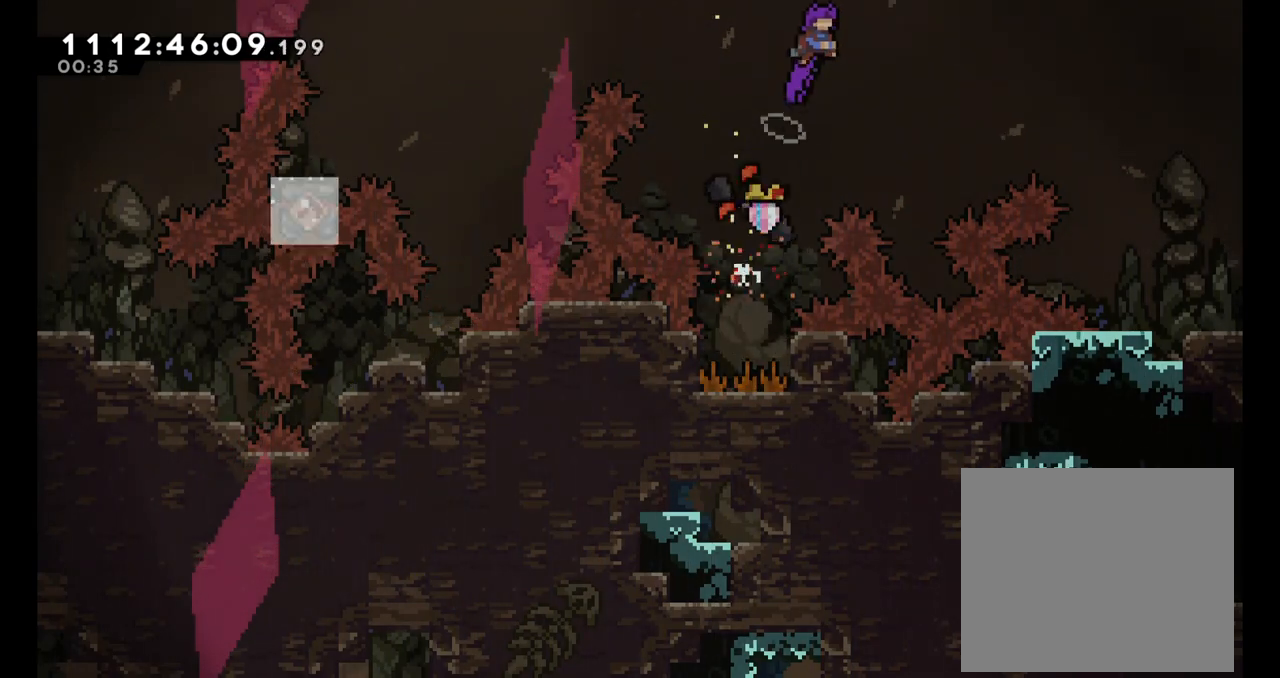
{"dt_ms": 500, "buttons": [], "left_stick": "right", "events": []}
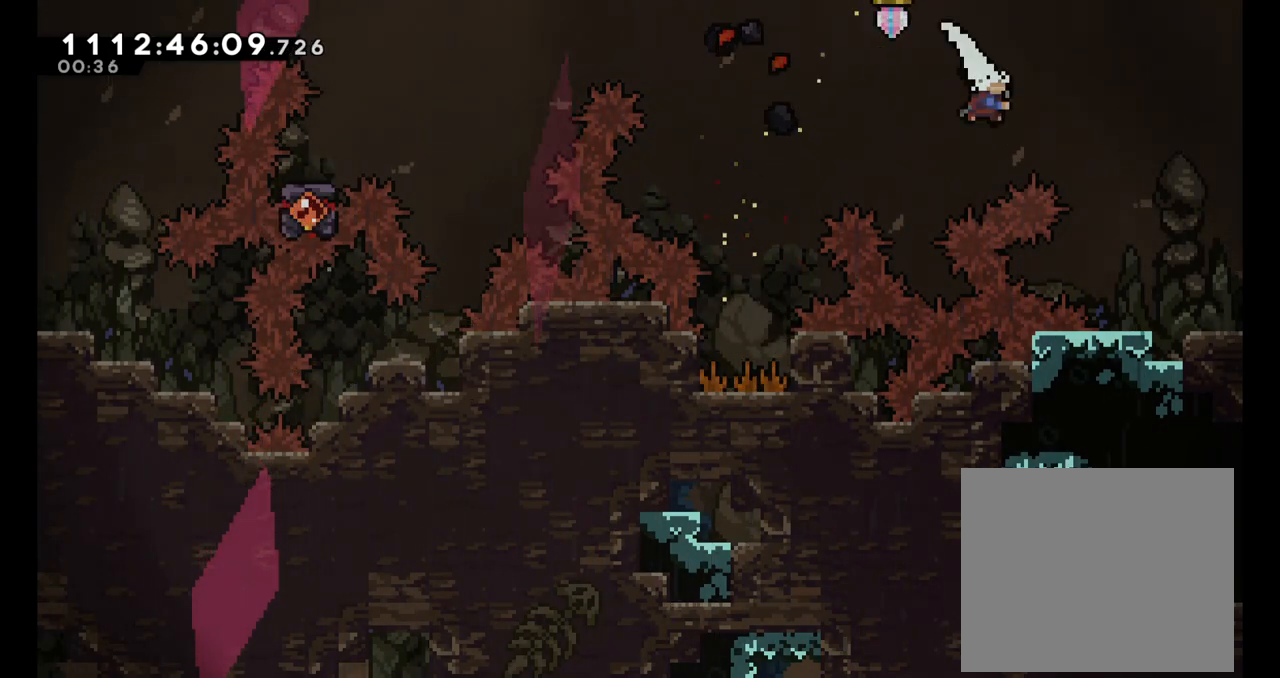
{"dt_ms": 500, "buttons": [], "left_stick": "center", "events": [[17, "Y", "down"], [117, "Y", "up"], [367, "left_stick", "center"]]}
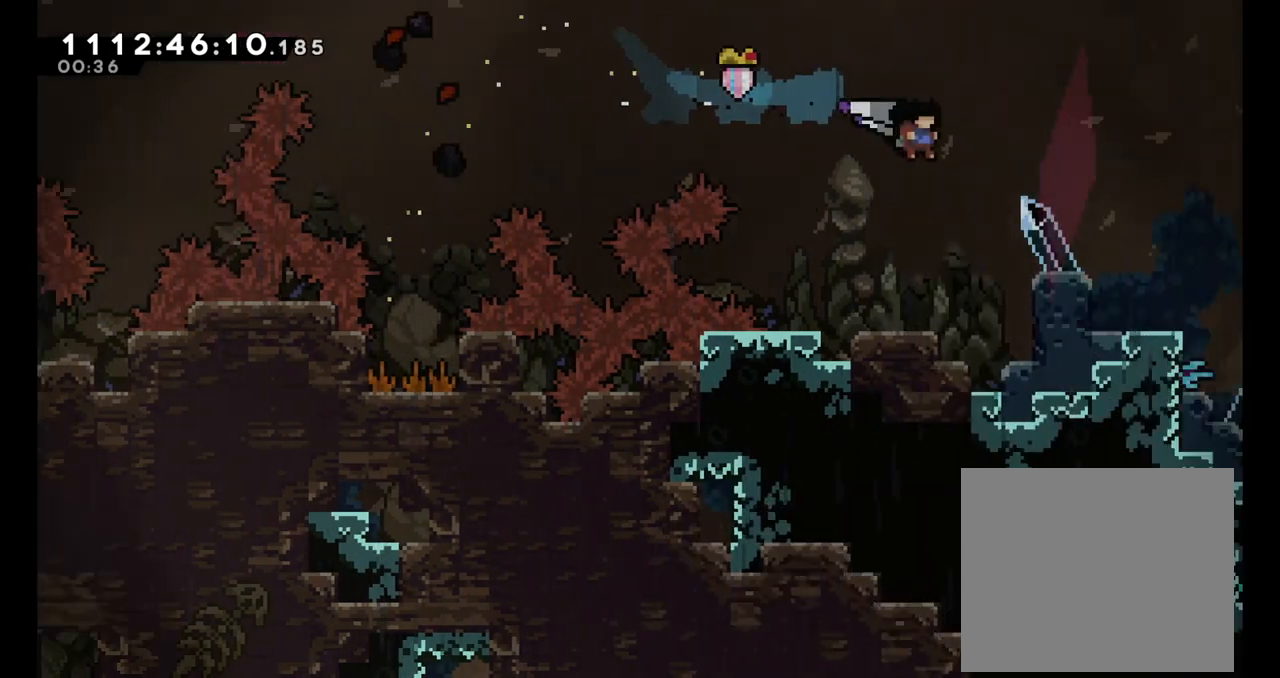
{"dt_ms": 500, "buttons": [], "left_stick": "center", "events": []}
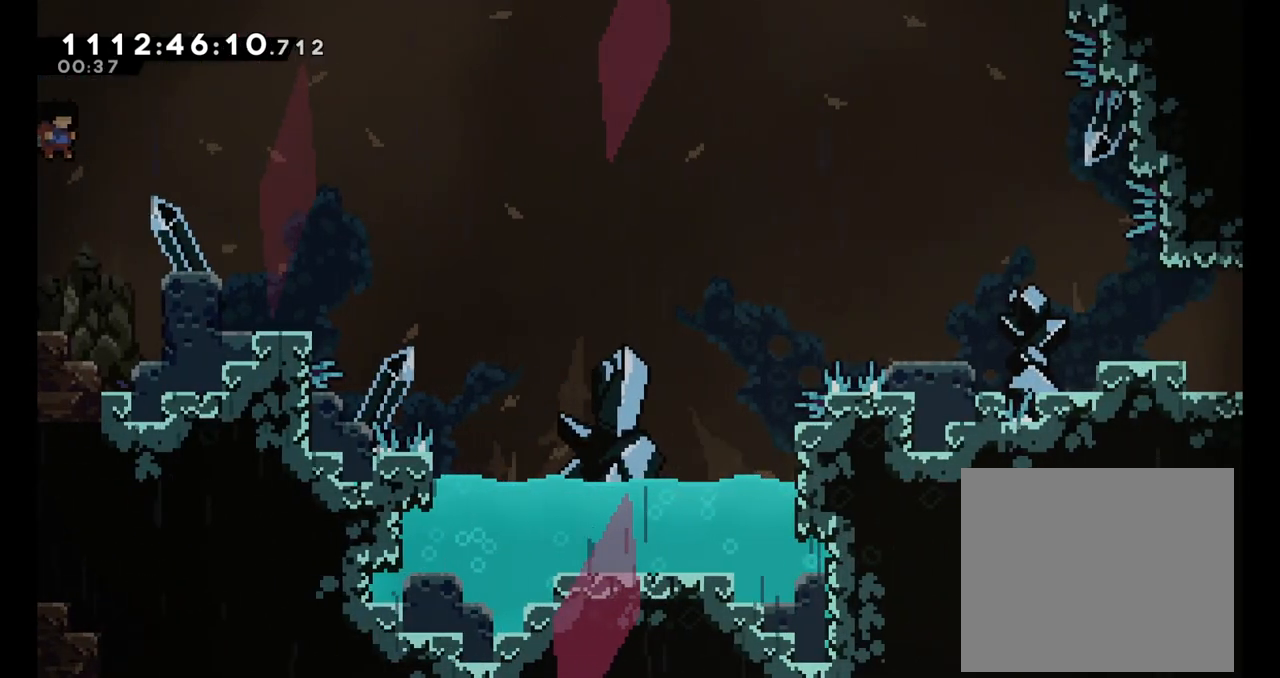
{"dt_ms": 500, "buttons": ["B"], "left_stick": "right", "events": [[450, "B", "down"], [450, "left_stick", "right"]]}
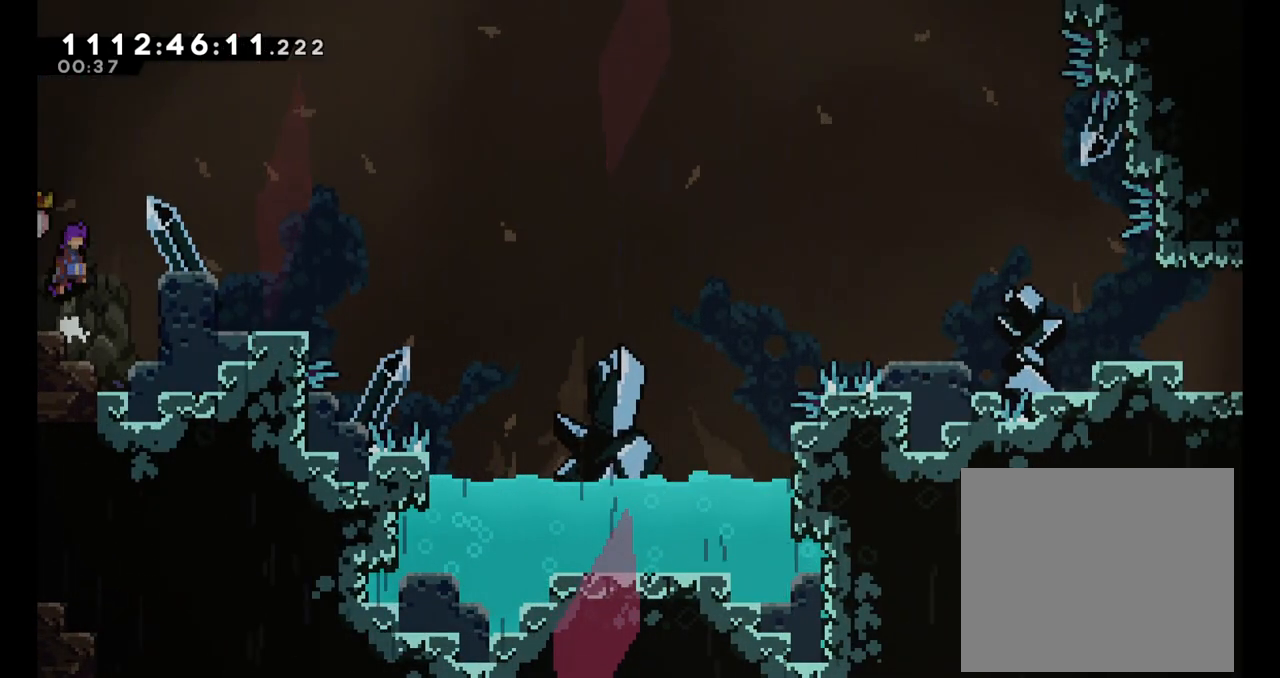
{"dt_ms": 500, "buttons": [], "left_stick": "center", "events": [[267, "B", "up"], [383, "left_stick", "center"]]}
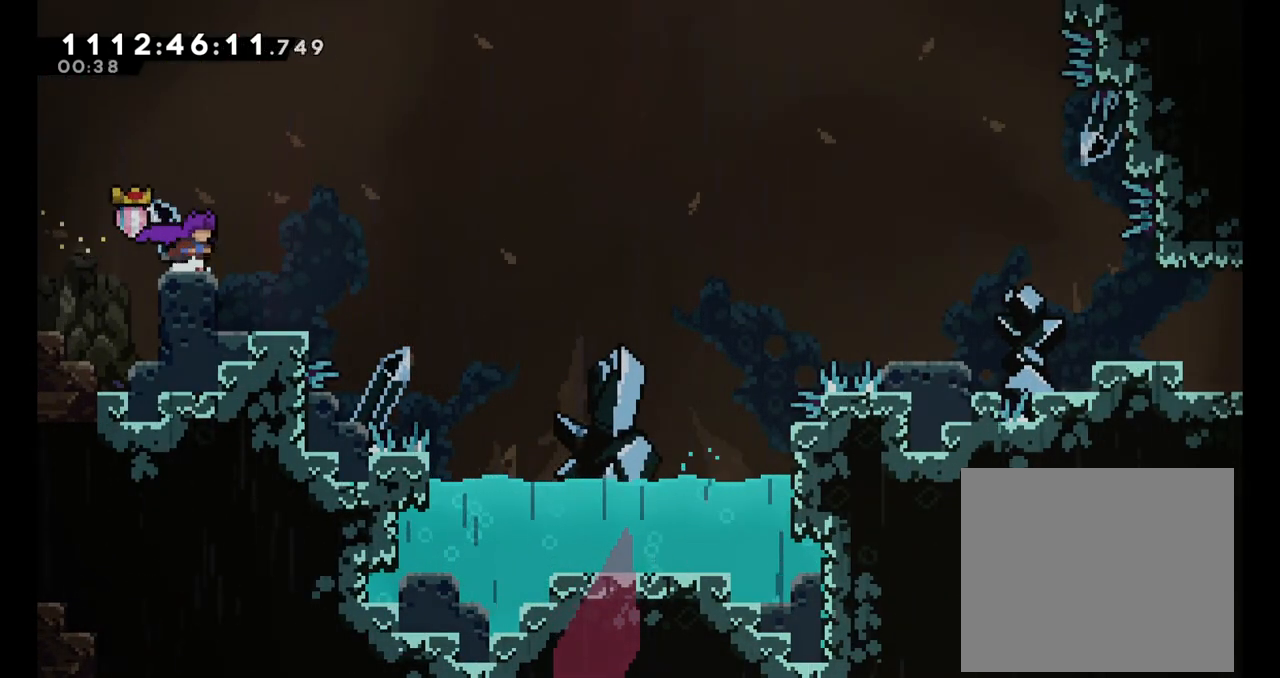
{"dt_ms": 500, "buttons": [], "left_stick": "center", "events": [[50, "left_stick", "right"], [67, "B", "down"], [350, "left_stick", "center"], [417, "B", "up"]]}
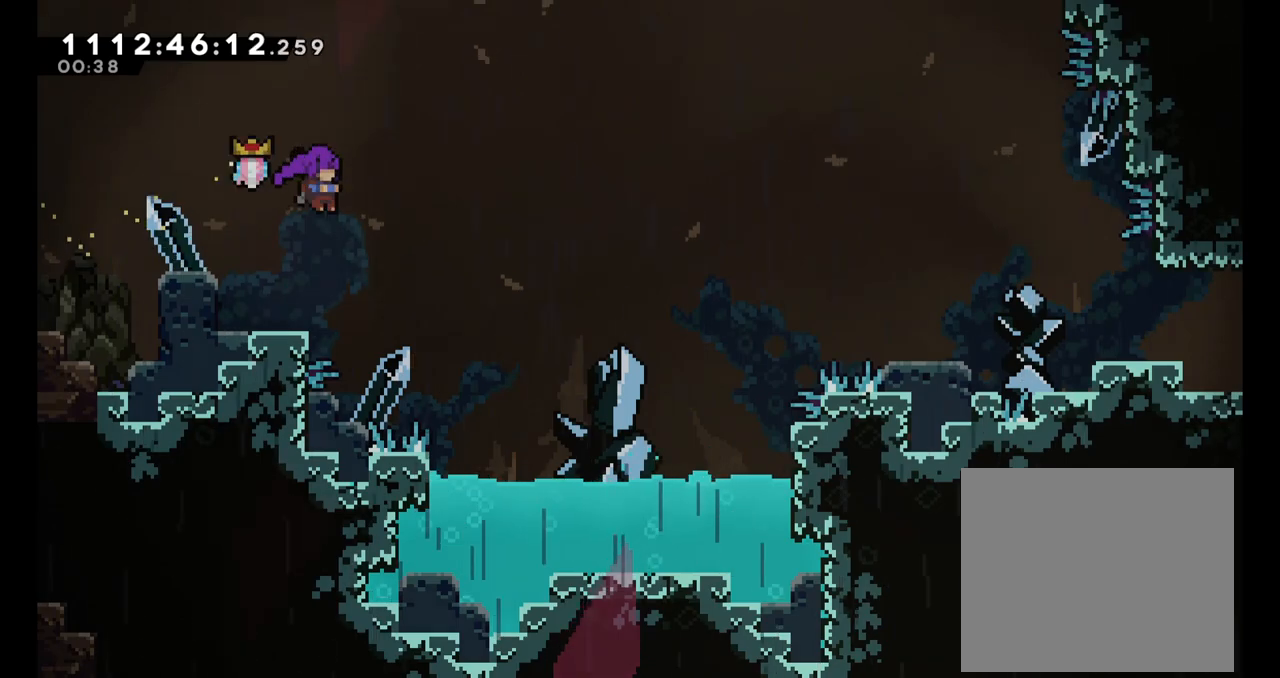
{"dt_ms": 500, "buttons": ["B"], "left_stick": "right", "events": [[100, "left_stick", "down-left"], [117, "Y", "down"], [267, "left_stick", "right"], [283, "Y", "up"], [350, "B", "down"]]}
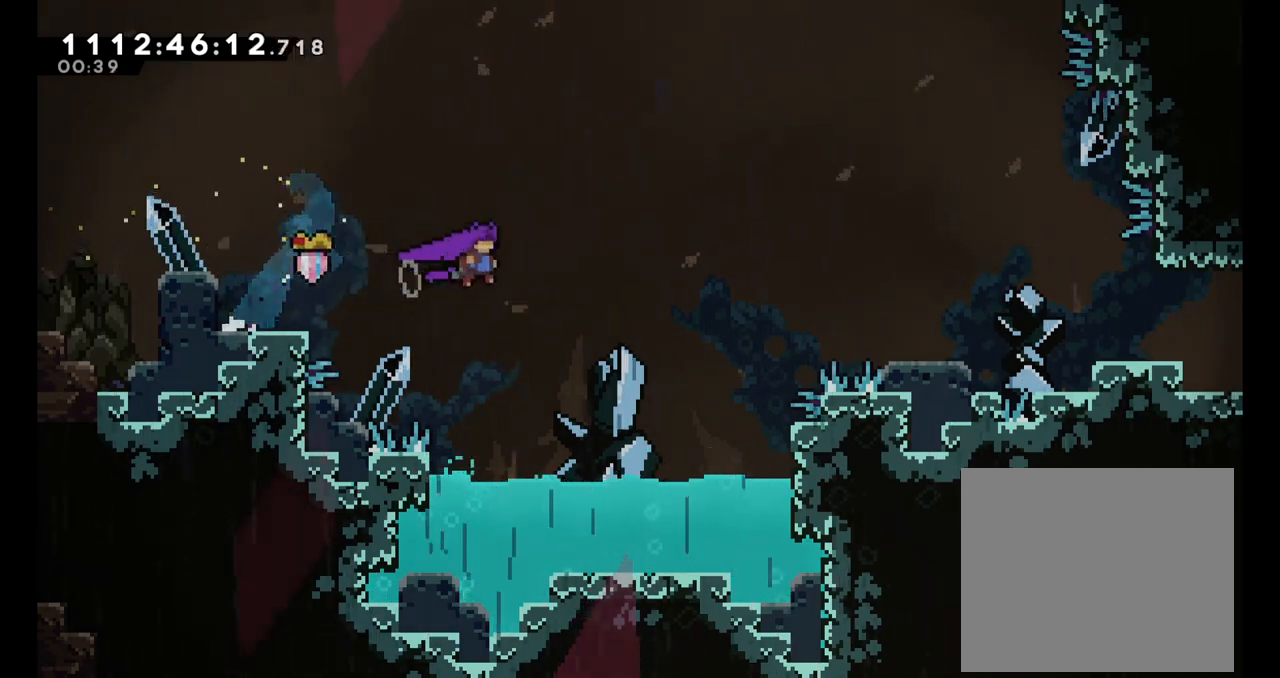
{"dt_ms": 500, "buttons": ["B", "Y"], "left_stick": "up-right", "events": [[217, "left_stick", "up-right"], [333, "Y", "down"]]}
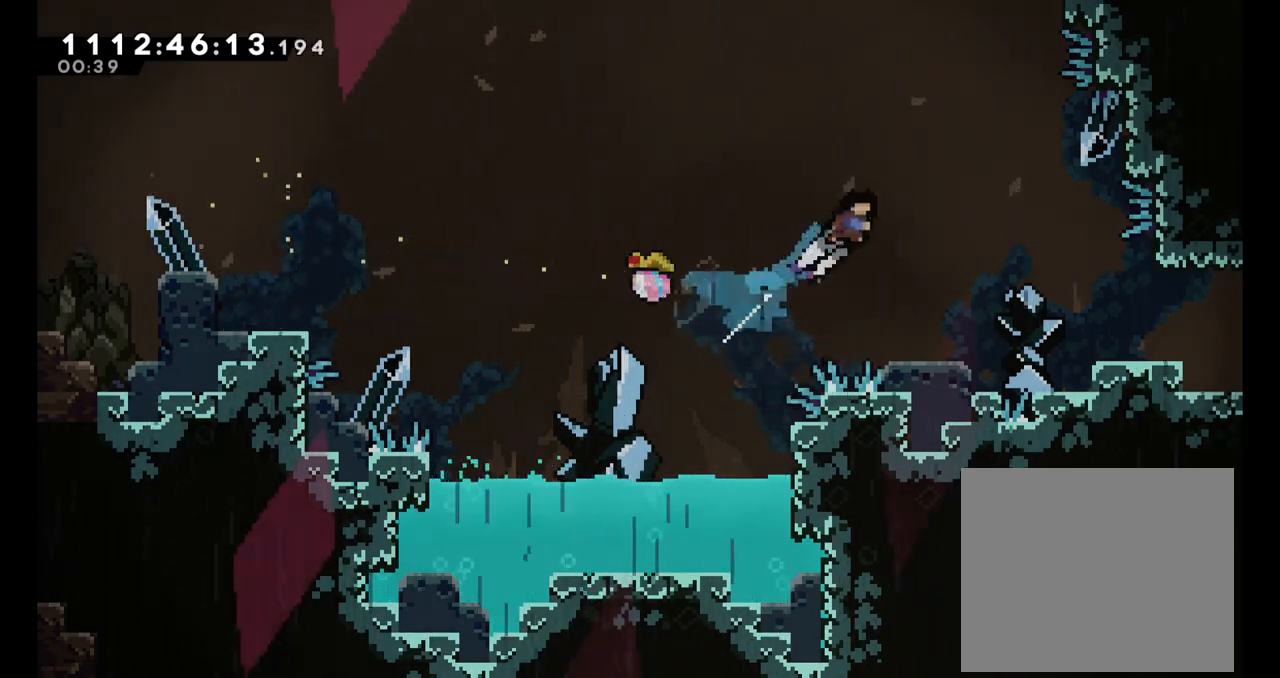
{"dt_ms": 500, "buttons": [], "left_stick": "right", "events": [[17, "B", "up"], [33, "Y", "up"], [83, "left_stick", "right"]]}
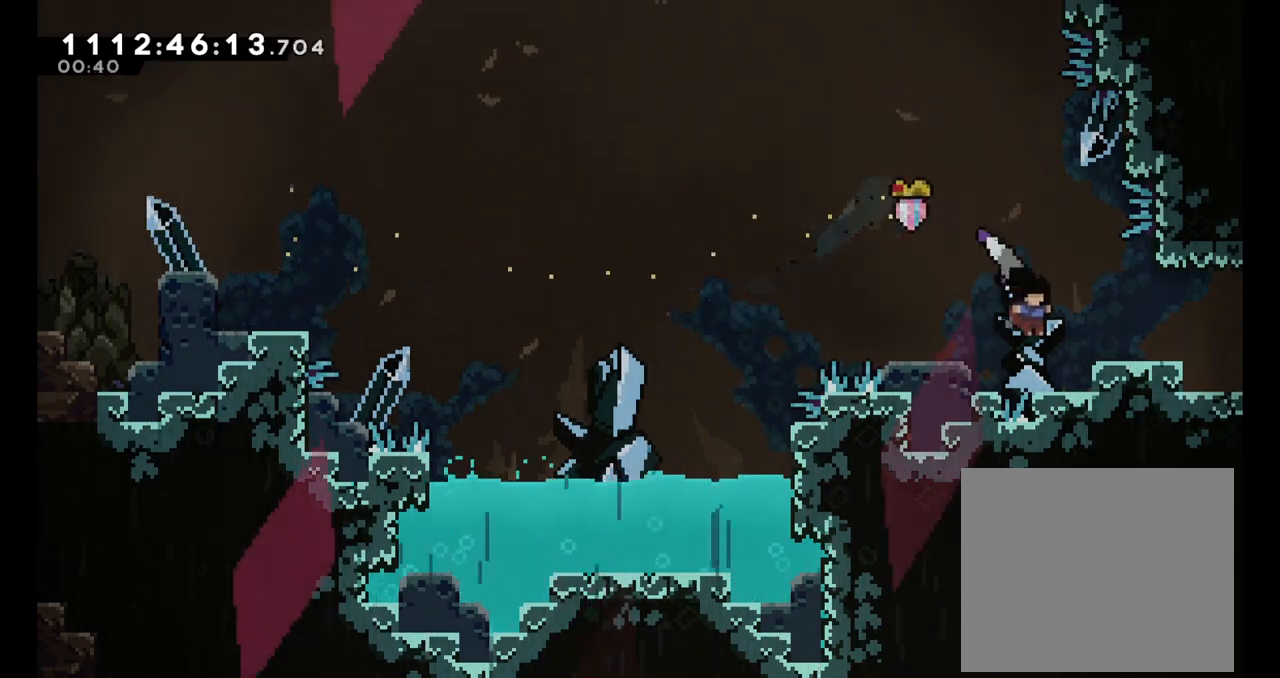
{"dt_ms": 500, "buttons": ["L2"], "left_stick": "right", "events": [[100, "L2", "down"], [167, "B", "down"], [233, "Y", "down"], [300, "B", "up"], [467, "Y", "up"]]}
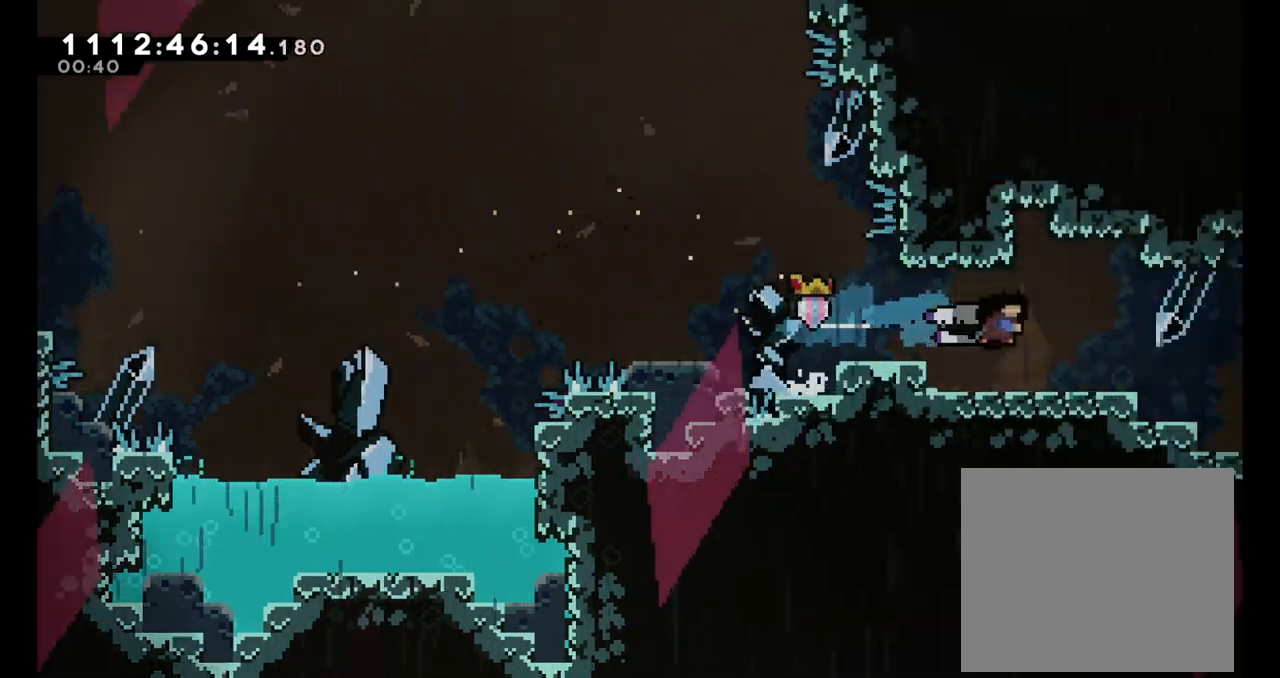
{"dt_ms": 500, "buttons": [], "left_stick": "center", "events": [[50, "L2", "up"], [50, "left_stick", "center"]]}
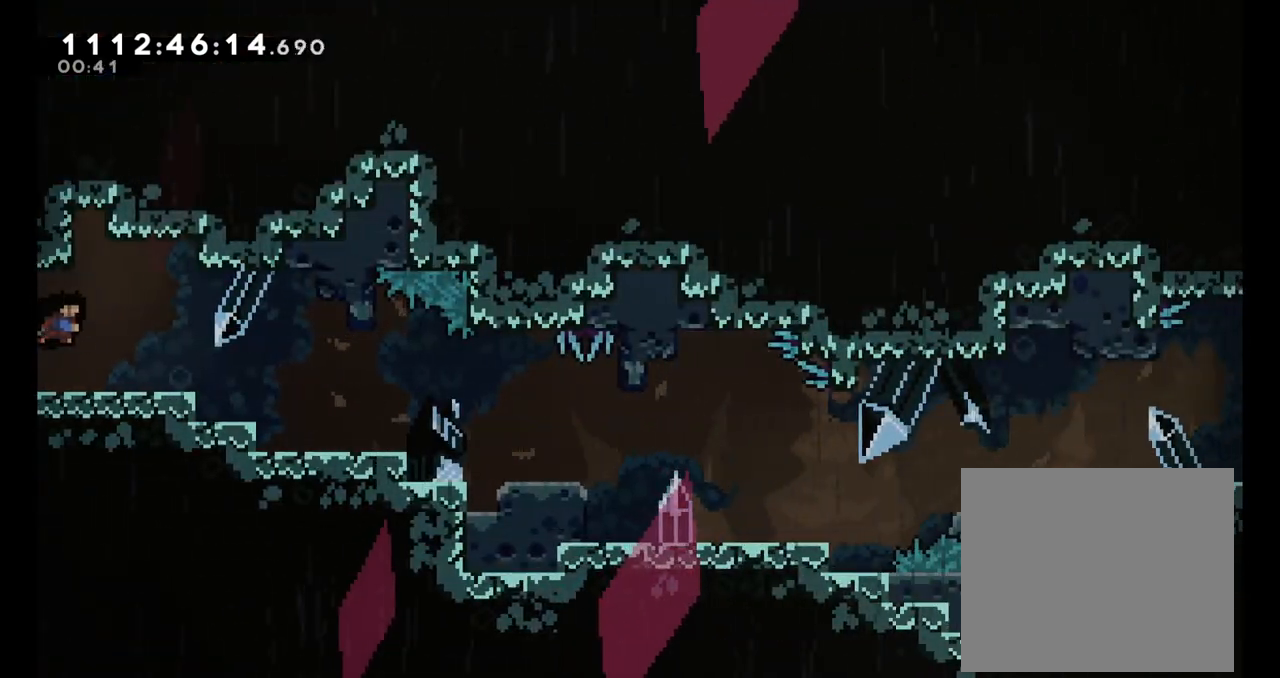
{"dt_ms": 500, "buttons": [], "left_stick": "right", "events": [[33, "left_stick", "right"]]}
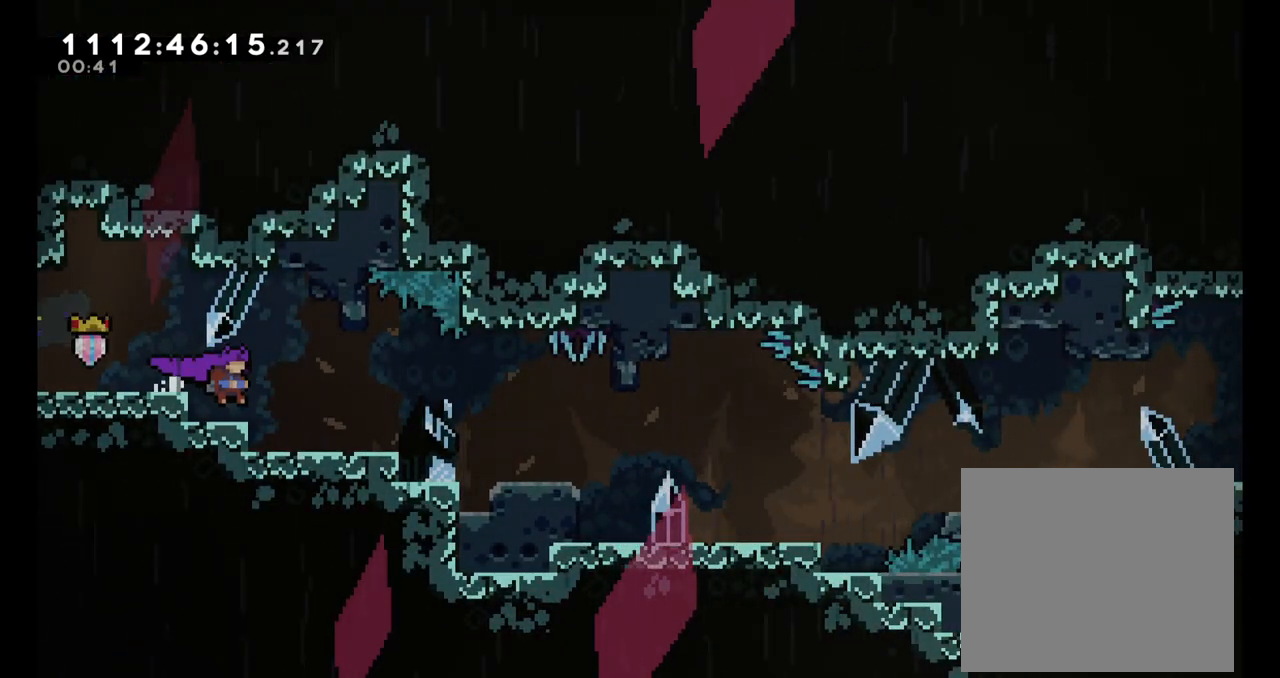
{"dt_ms": 1000, "buttons": [], "left_stick": "up-right"}
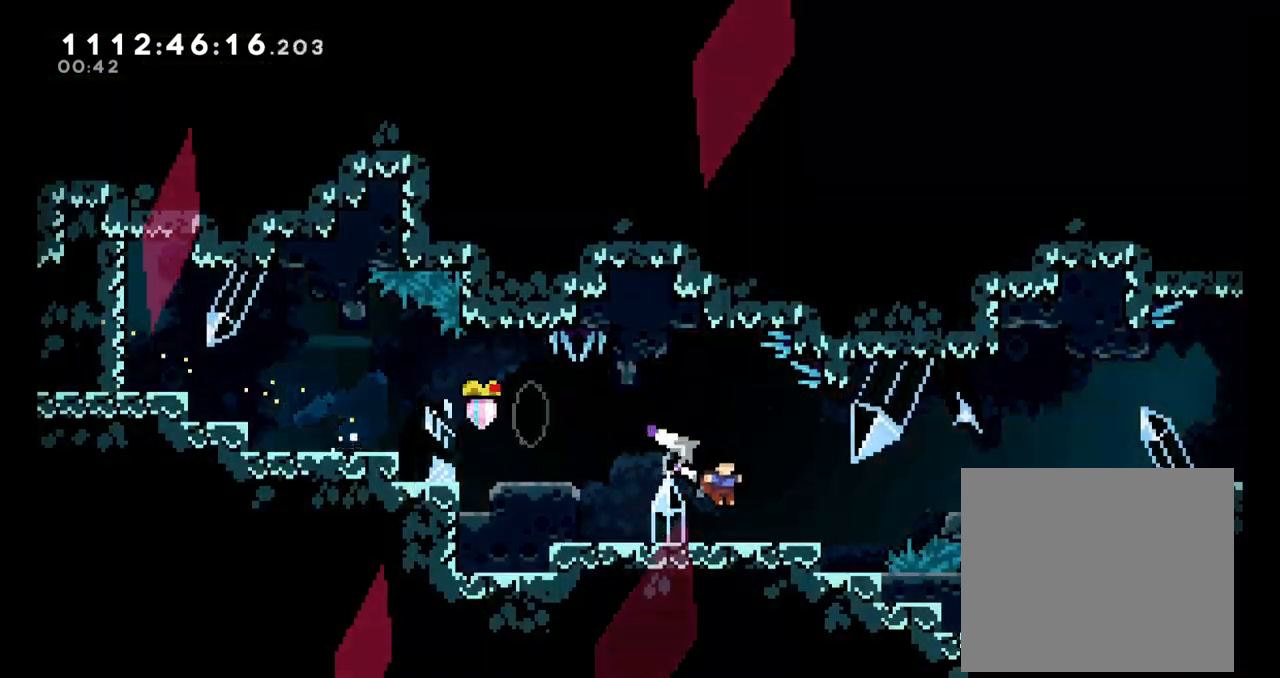
{"dt_ms": 500, "buttons": [], "left_stick": "right", "events": [[100, "Y", "down"], [250, "Y", "up"], [350, "left_stick", "right"]]}